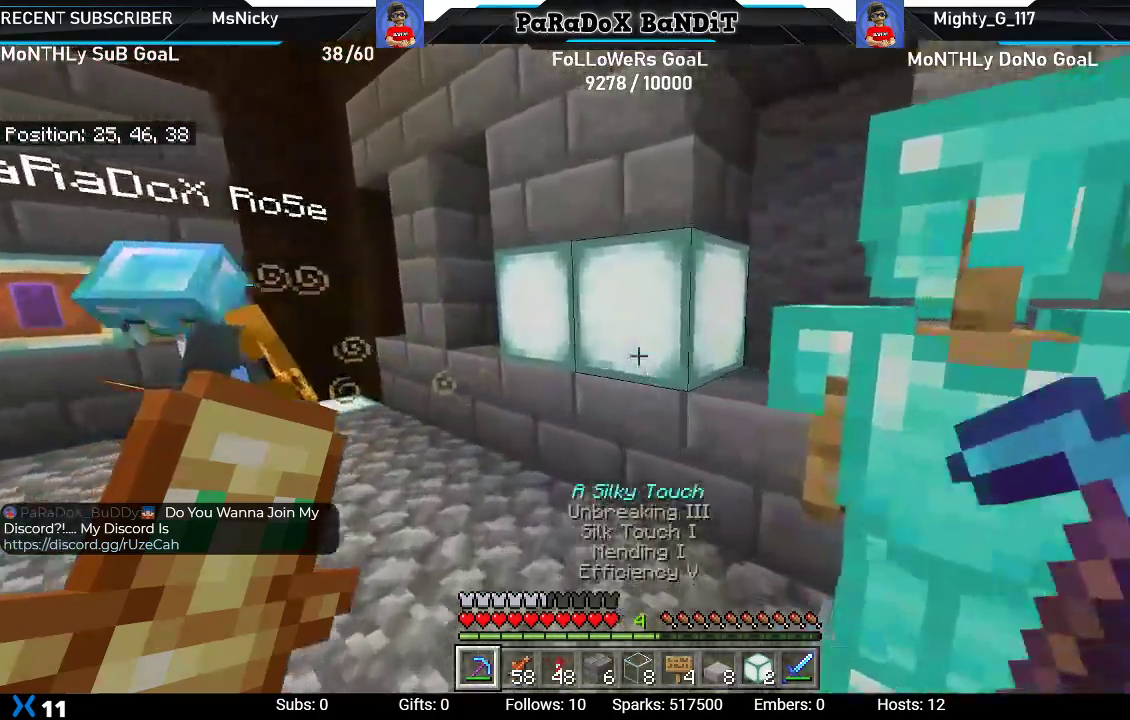
Gameplay with a controller (Xbox layout); each line is a JSON object with the inputs held at the frame after it. "events" lists button and stick changes between this image and that frame as [ms after this image, input, new state], when the widget could be followed in between.
{"buttons": ["R2"], "left_stick": "center", "right_stick": "center", "events": [[100, "R2", "down"], [117, "left_stick", "center"], [333, "right_stick", "center"]]}
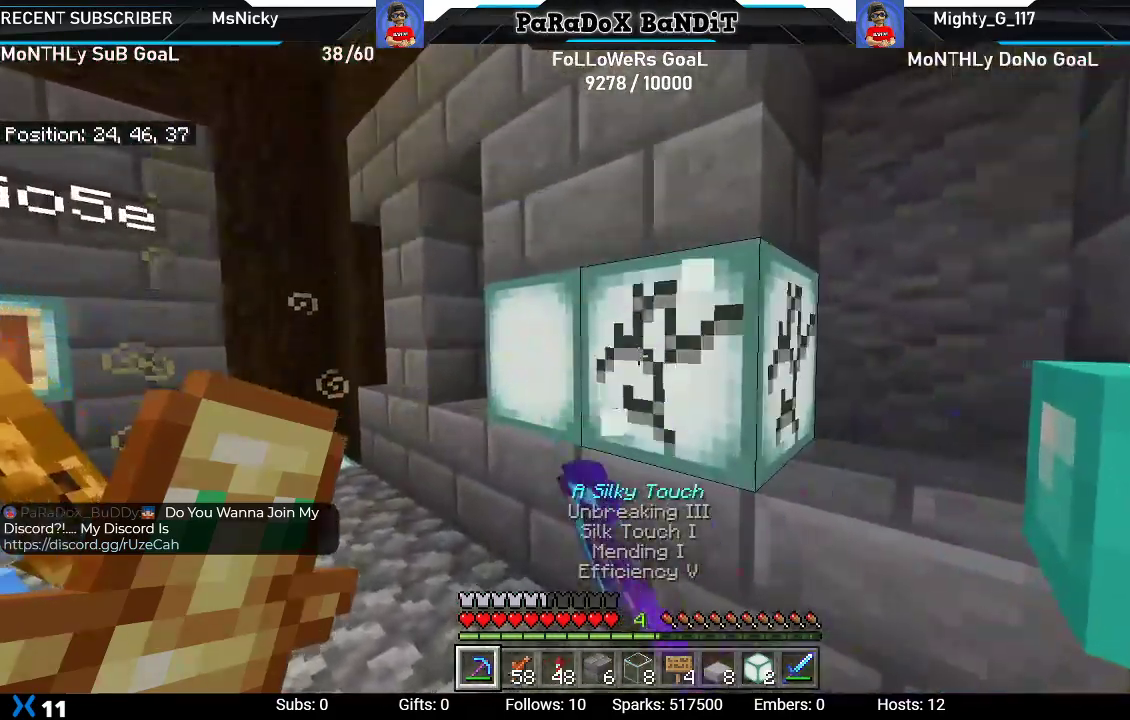
{"buttons": [], "left_stick": "center", "right_stick": "center", "events": [[133, "left_stick", "up-left"], [300, "left_stick", "center"], [450, "R2", "up"]]}
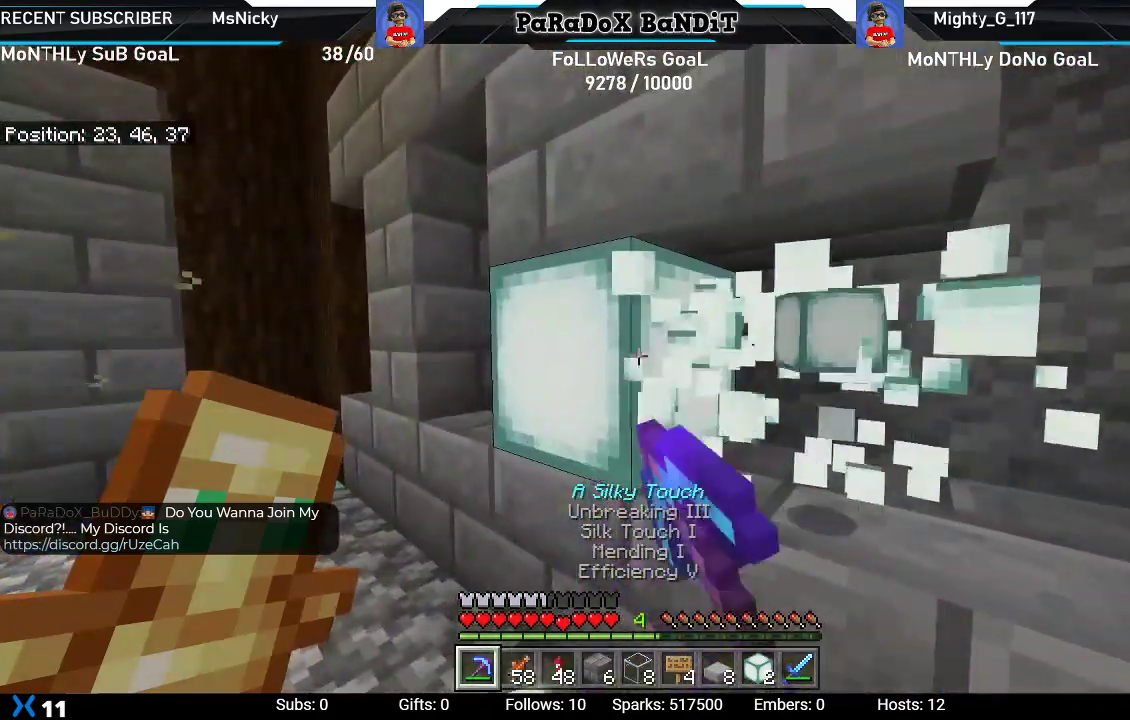
{"buttons": [], "left_stick": "down", "right_stick": "center", "events": [[33, "left_stick", "down"], [250, "right_stick", "up"], [450, "right_stick", "center"]]}
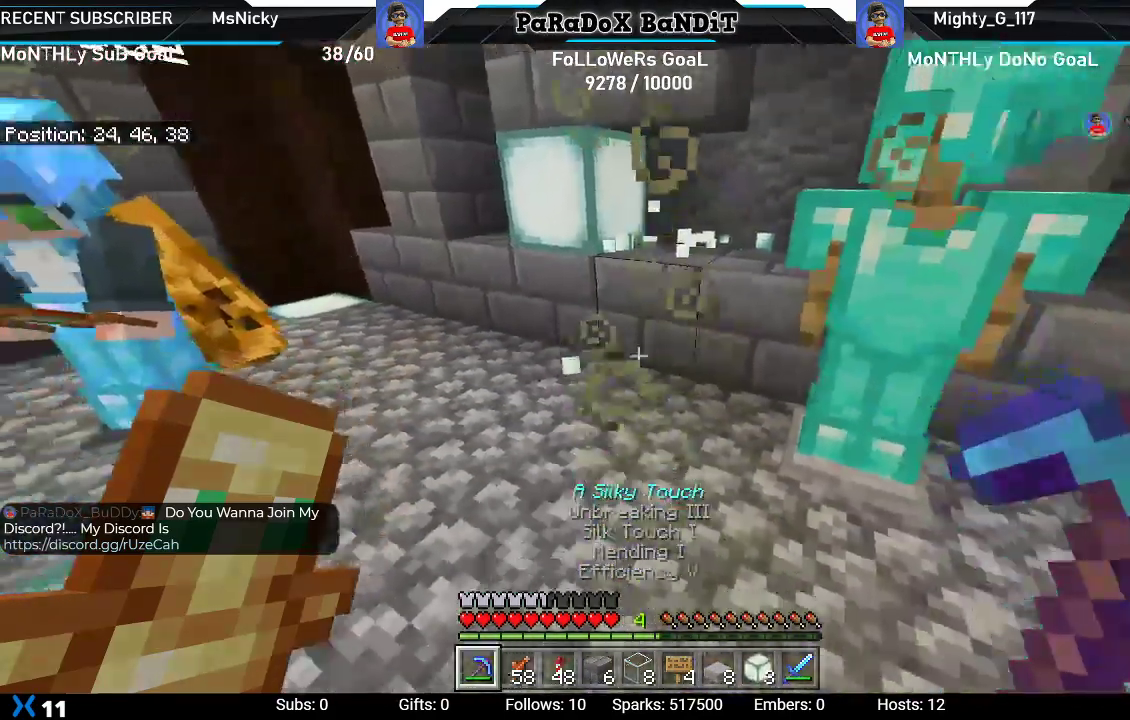
{"buttons": [], "left_stick": "up", "right_stick": "down", "events": [[150, "left_stick", "center"], [283, "left_stick", "up"], [317, "right_stick", "down-left"], [450, "right_stick", "down"]]}
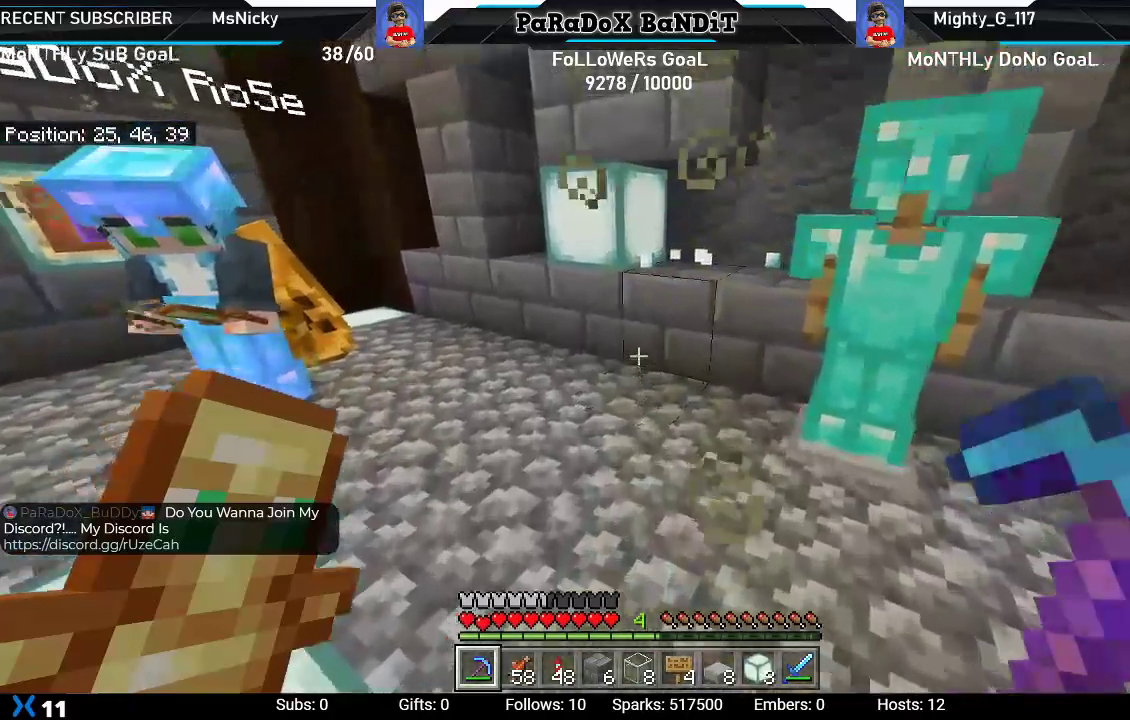
{"buttons": [], "left_stick": "down-right", "right_stick": "left", "events": [[250, "left_stick", "center"], [267, "right_stick", "right"], [300, "left_stick", "down-left"], [400, "right_stick", "left"], [467, "left_stick", "down-right"]]}
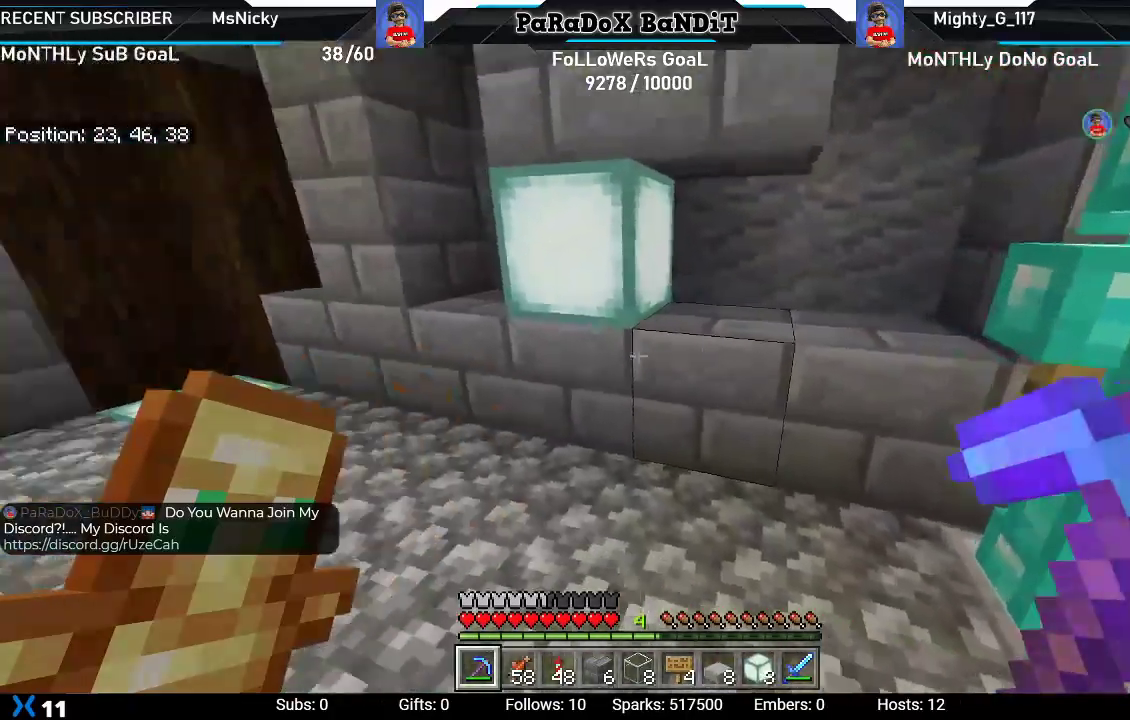
{"buttons": [], "left_stick": "center", "right_stick": "center", "events": [[367, "left_stick", "center"], [367, "right_stick", "center"]]}
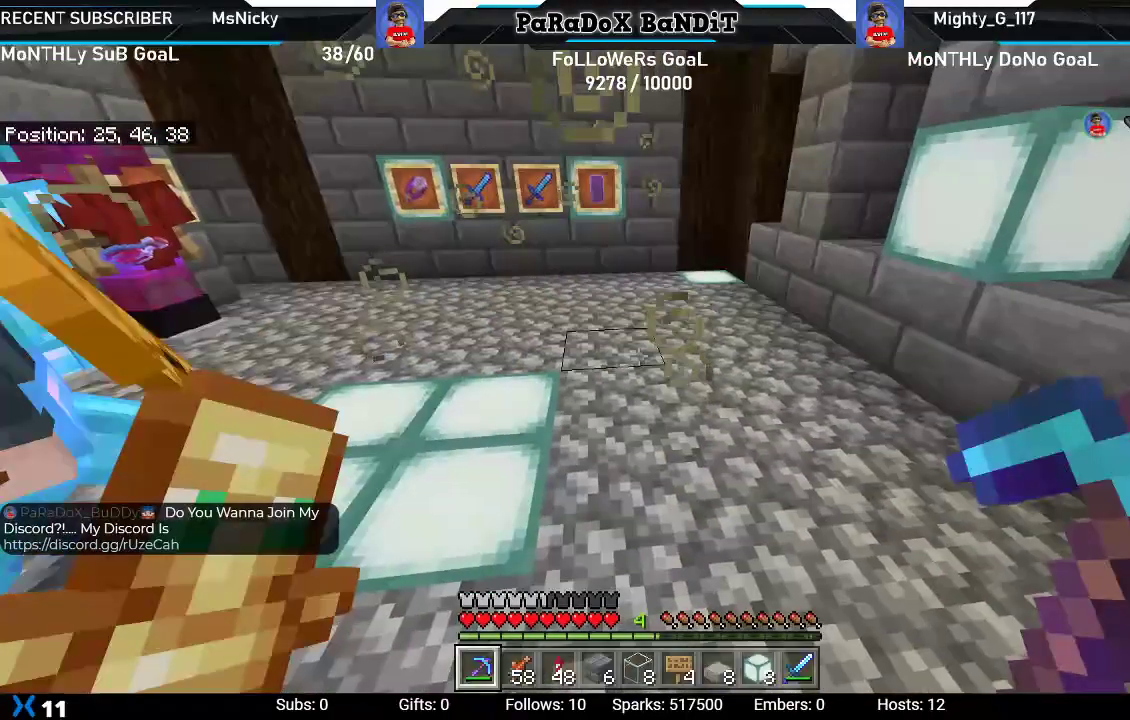
{"buttons": [], "left_stick": "down-right", "right_stick": "center", "events": [[233, "Y", "down"], [317, "Y", "up"], [317, "left_stick", "down-right"]]}
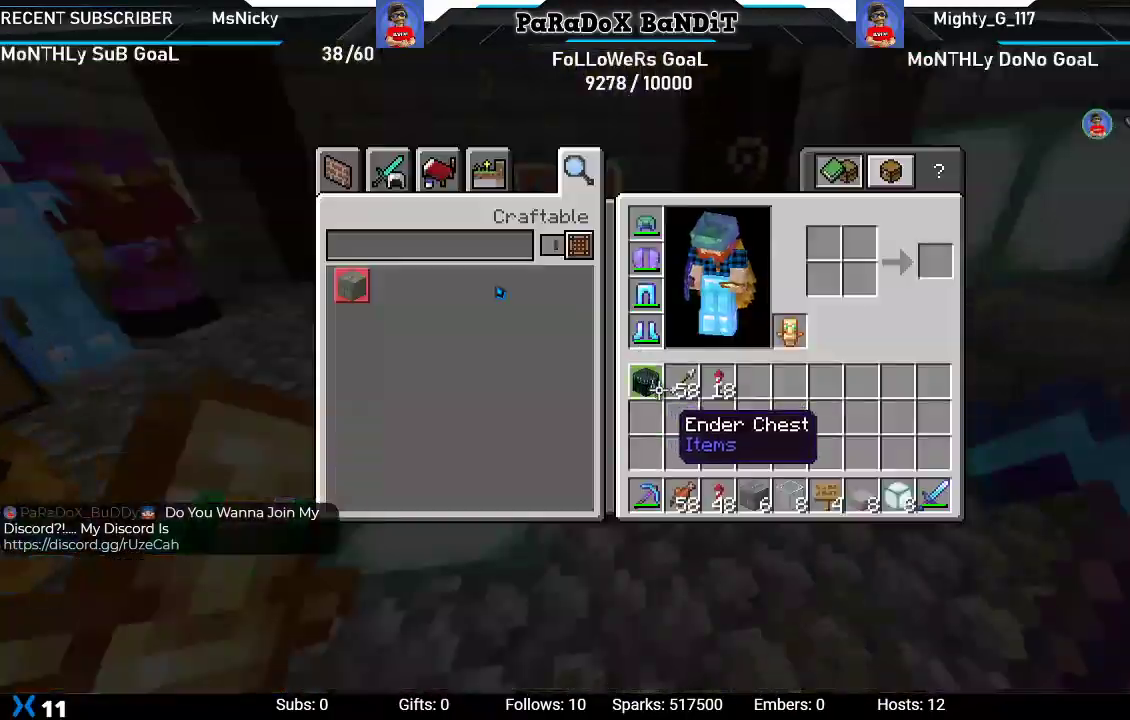
{"buttons": [], "left_stick": "up", "right_stick": "center", "events": [[350, "B", "down"], [367, "left_stick", "center"], [433, "B", "up"], [450, "left_stick", "up"]]}
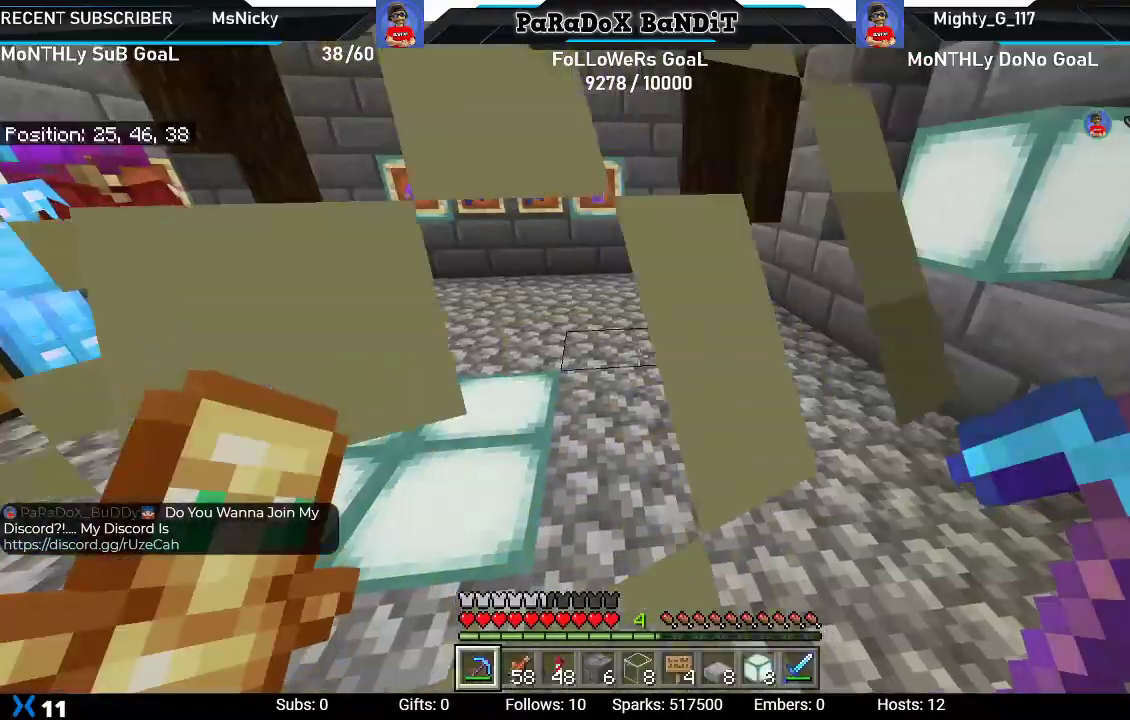
{"buttons": [], "left_stick": "up", "right_stick": "down-right", "events": [[67, "right_stick", "down-right"]]}
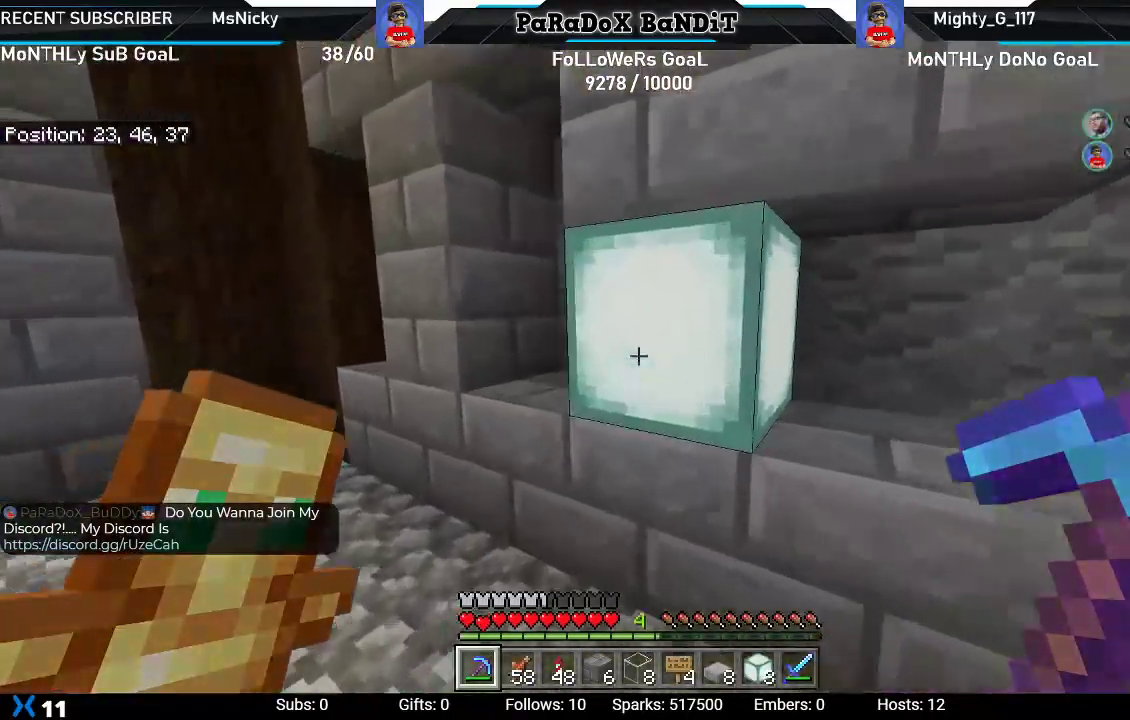
{"buttons": ["R2"], "left_stick": "center", "right_stick": "center", "events": [[67, "R2", "down"], [67, "right_stick", "right"], [83, "left_stick", "center"], [200, "right_stick", "center"]]}
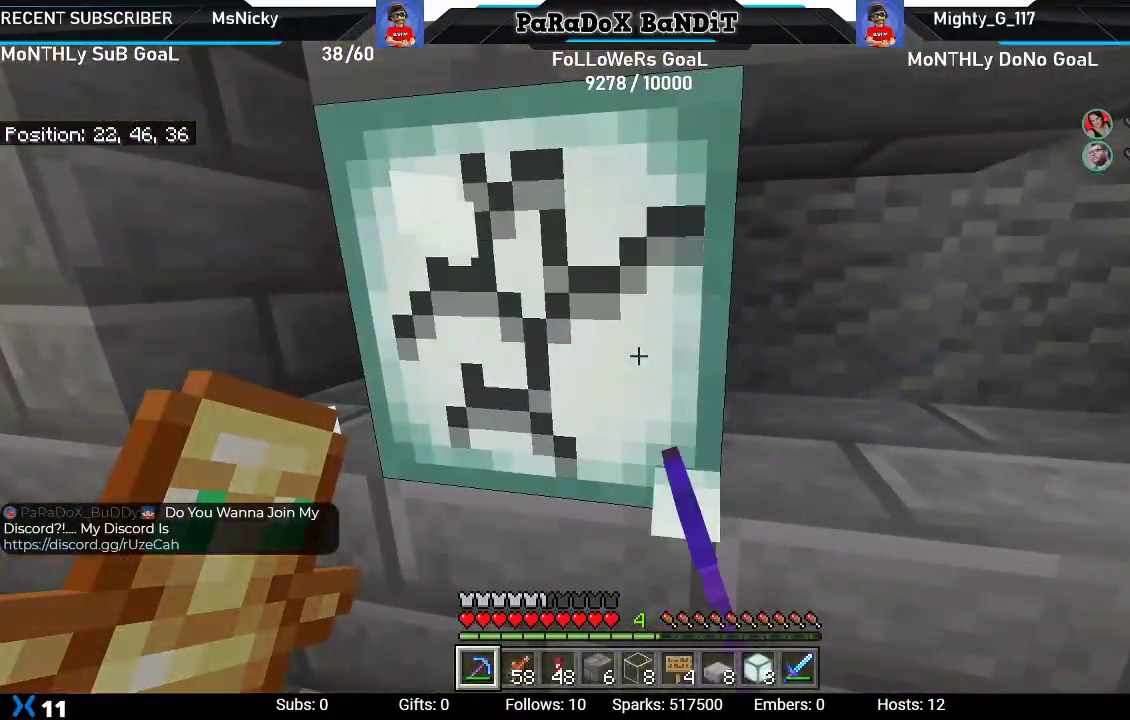
{"buttons": [], "left_stick": "center", "right_stick": "center", "events": [[117, "left_stick", "up-left"], [200, "R2", "up"], [200, "right_stick", "up-right"], [300, "left_stick", "center"], [350, "R1", "down"], [350, "right_stick", "center"], [433, "R1", "up"]]}
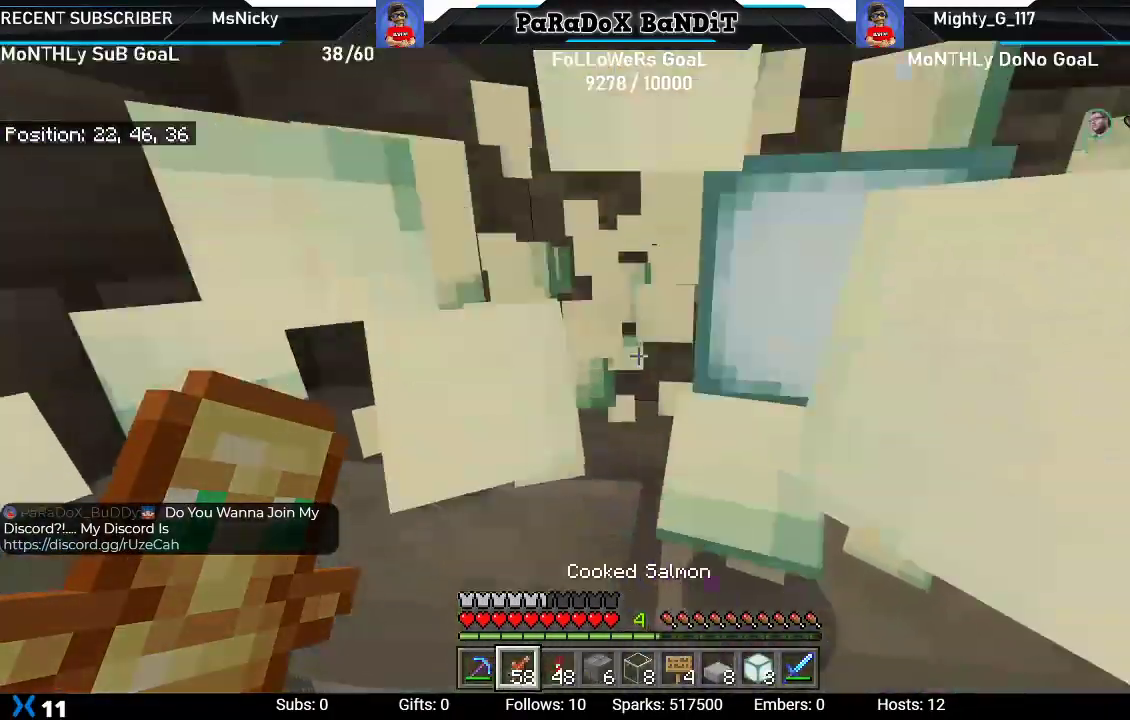
{"buttons": [], "left_stick": "center", "right_stick": "center", "events": [[17, "R1", "down"], [117, "R1", "up"], [183, "R1", "down"], [300, "R1", "up"]]}
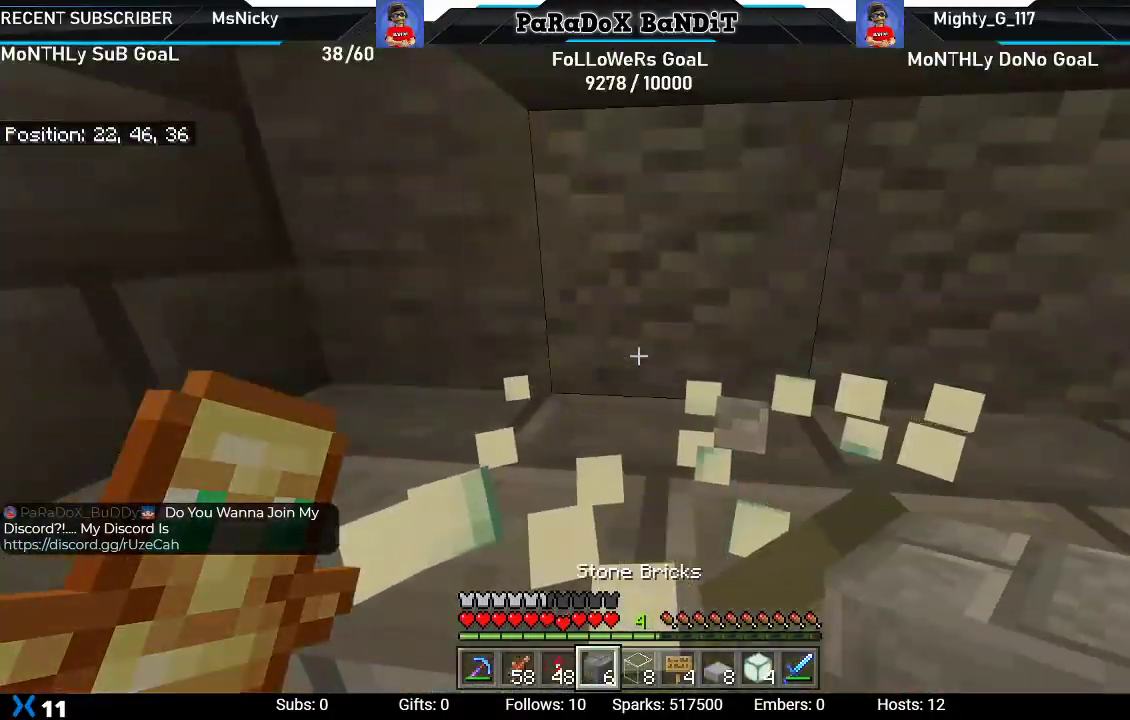
{"buttons": [], "left_stick": "down-left", "right_stick": "down", "events": [[17, "L2", "down"], [33, "left_stick", "down-right"], [200, "L2", "up"], [267, "L2", "down"], [400, "left_stick", "down-left"], [400, "right_stick", "down"], [433, "L2", "up"]]}
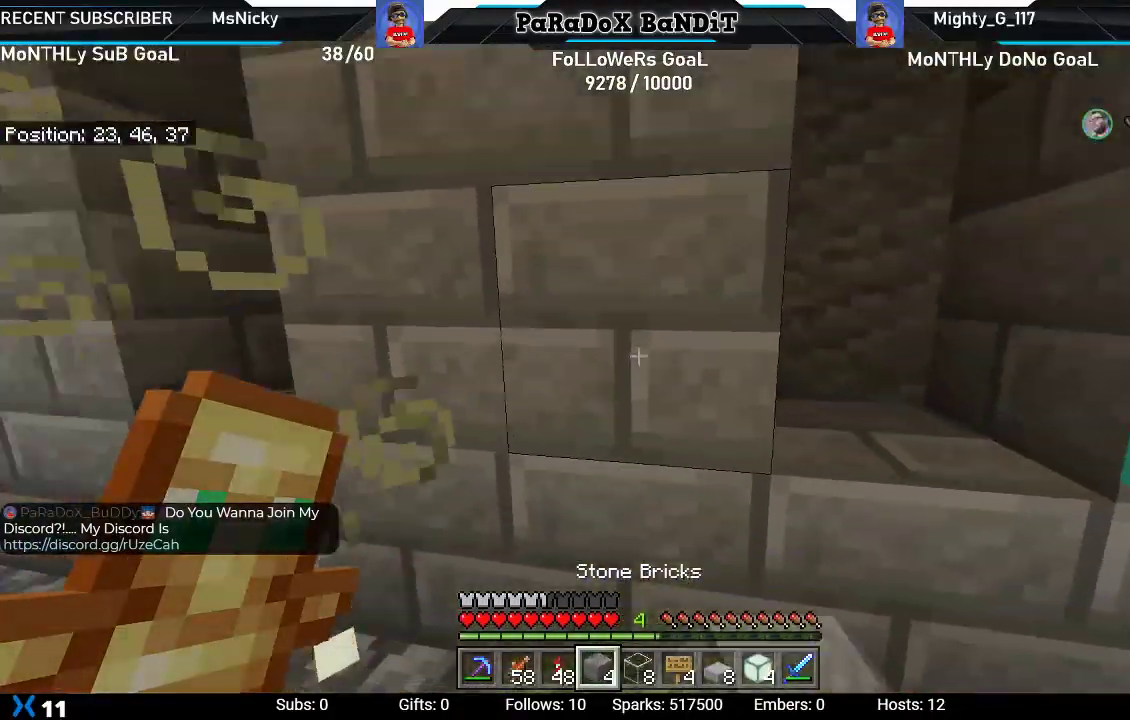
{"buttons": [], "left_stick": "down-left", "right_stick": "center", "events": [[100, "right_stick", "center"]]}
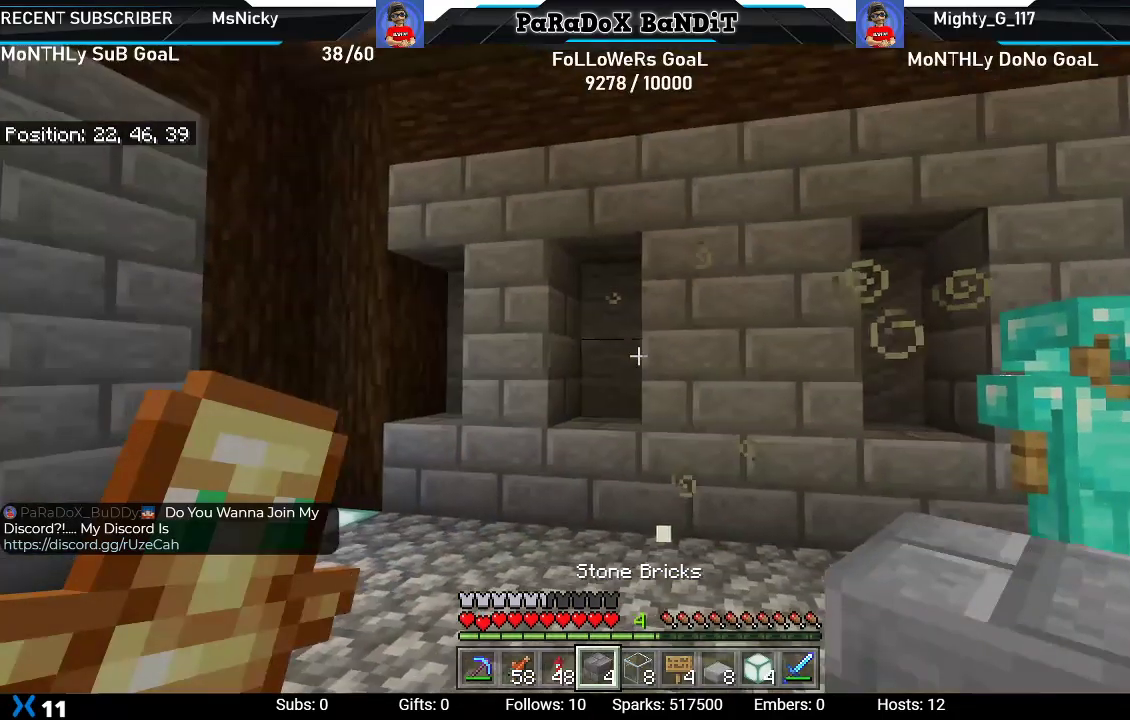
{"buttons": ["R1"], "left_stick": "up-left", "right_stick": "center", "events": [[33, "left_stick", "left"], [100, "R1", "down"], [117, "right_stick", "up-right"], [133, "DPAD_LEFT", "down"], [200, "R1", "up"], [217, "DPAD_LEFT", "up"], [283, "R1", "down"], [283, "left_stick", "up-left"], [383, "R1", "up"], [400, "right_stick", "center"], [467, "R1", "down"]]}
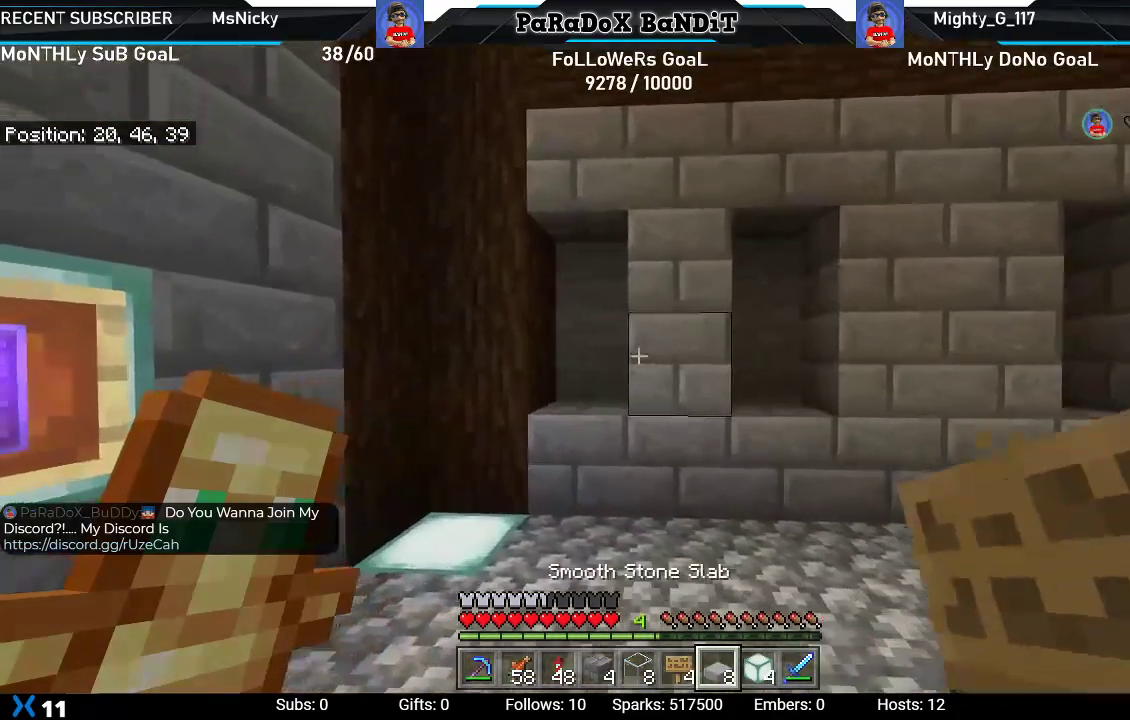
{"buttons": [], "left_stick": "up", "right_stick": "center", "events": [[50, "R1", "up"], [83, "left_stick", "up"], [183, "left_stick", "center"], [367, "left_stick", "up-right"], [400, "R1", "down"], [500, "R1", "up"], [500, "left_stick", "up"]]}
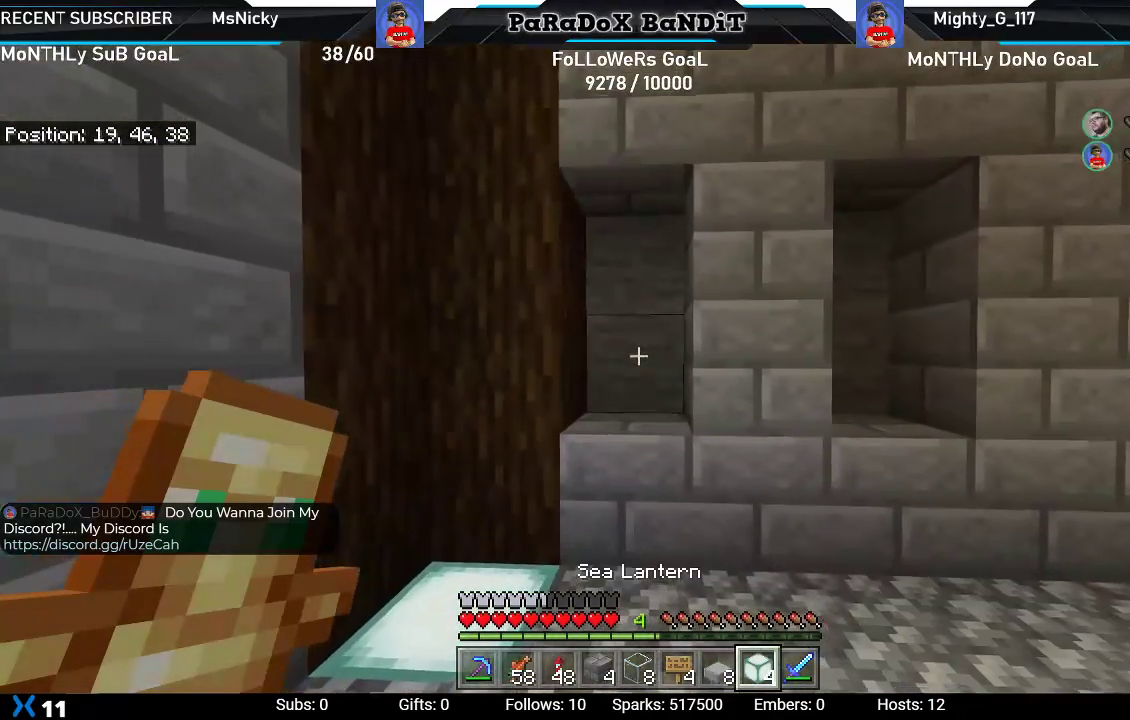
{"buttons": [], "left_stick": "center", "right_stick": "down", "events": [[67, "R1", "down"], [200, "R1", "up"], [233, "right_stick", "down"], [317, "R1", "down"], [400, "R1", "up"], [400, "left_stick", "center"]]}
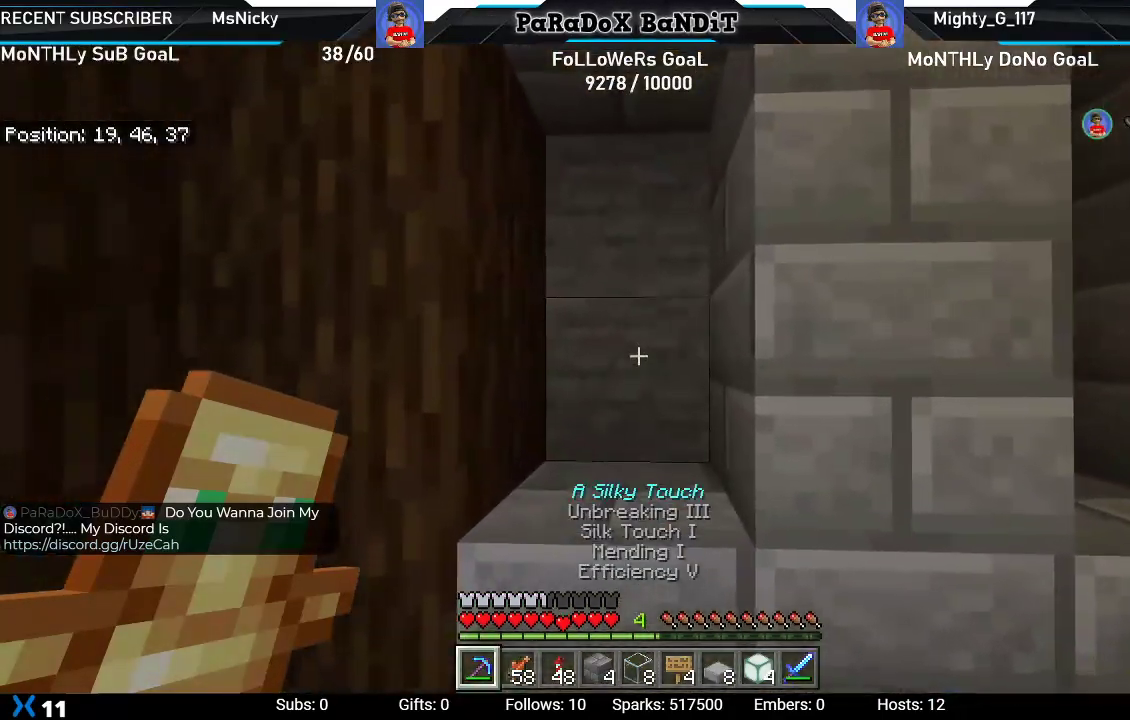
{"buttons": [], "left_stick": "center", "right_stick": "center", "events": [[133, "right_stick", "center"], [283, "left_stick", "up-right"], [383, "left_stick", "center"]]}
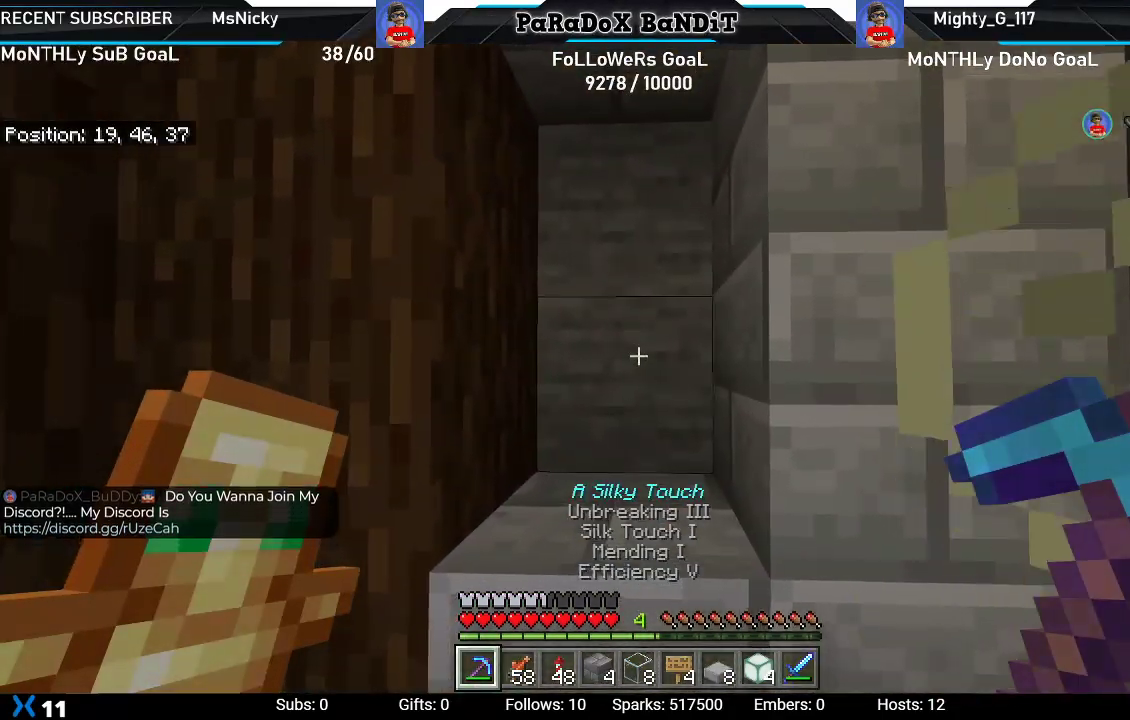
{"buttons": [], "left_stick": "center", "right_stick": "center", "events": [[50, "right_stick", "up"], [167, "left_stick", "up"], [300, "left_stick", "center"], [483, "right_stick", "center"]]}
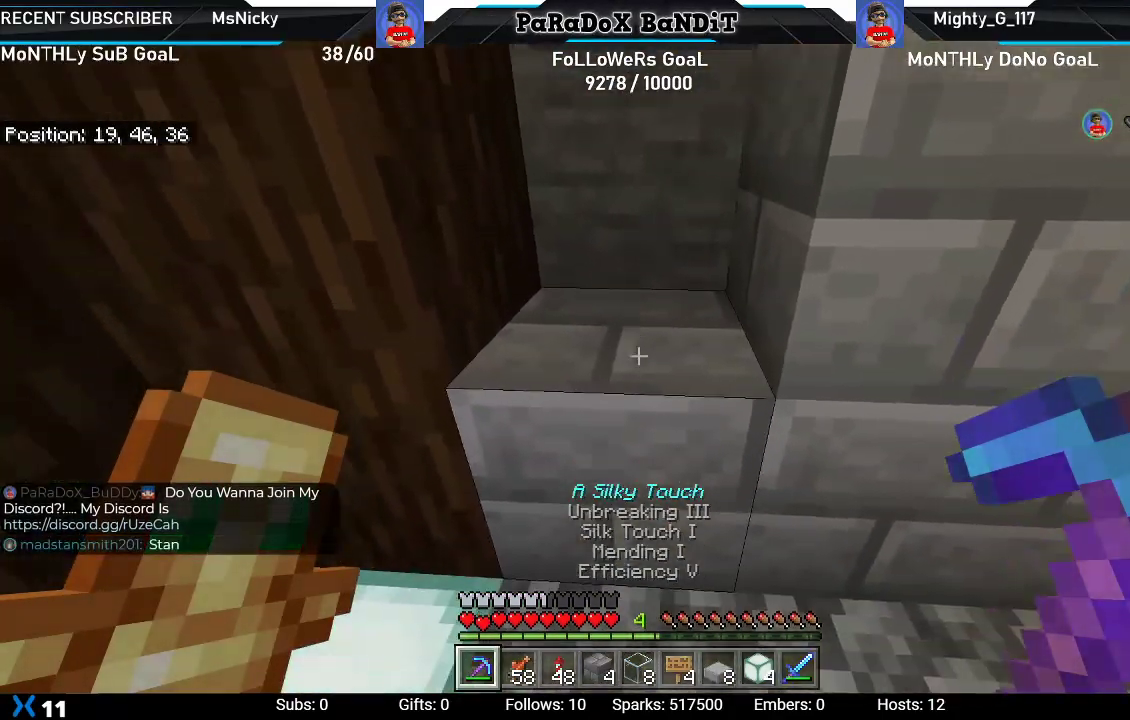
{"buttons": [], "left_stick": "center", "right_stick": "center", "events": [[33, "left_stick", "up-left"], [117, "left_stick", "center"]]}
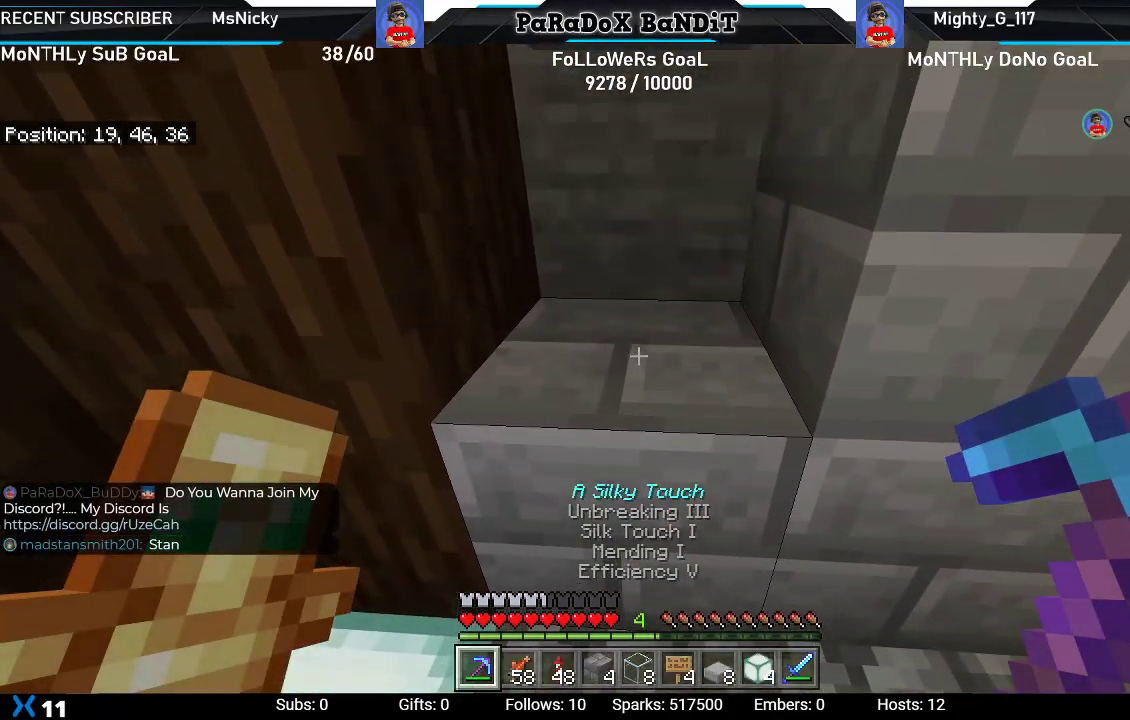
{"buttons": ["R2"], "left_stick": "center", "right_stick": "center", "events": [[33, "right_stick", "down"], [100, "left_stick", "down-left"], [217, "left_stick", "center"], [250, "right_stick", "center"], [450, "R2", "down"]]}
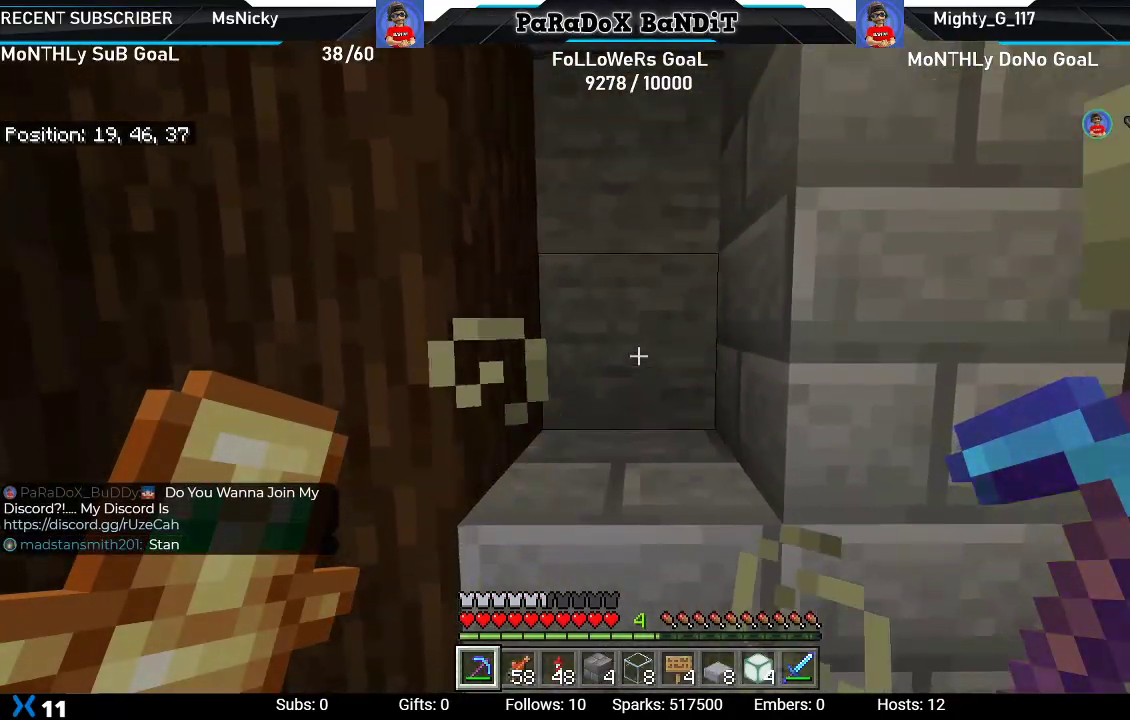
{"buttons": ["R2"], "left_stick": "center", "right_stick": "center", "events": [[67, "right_stick", "down"], [117, "R2", "up"], [333, "right_stick", "center"], [367, "R2", "down"]]}
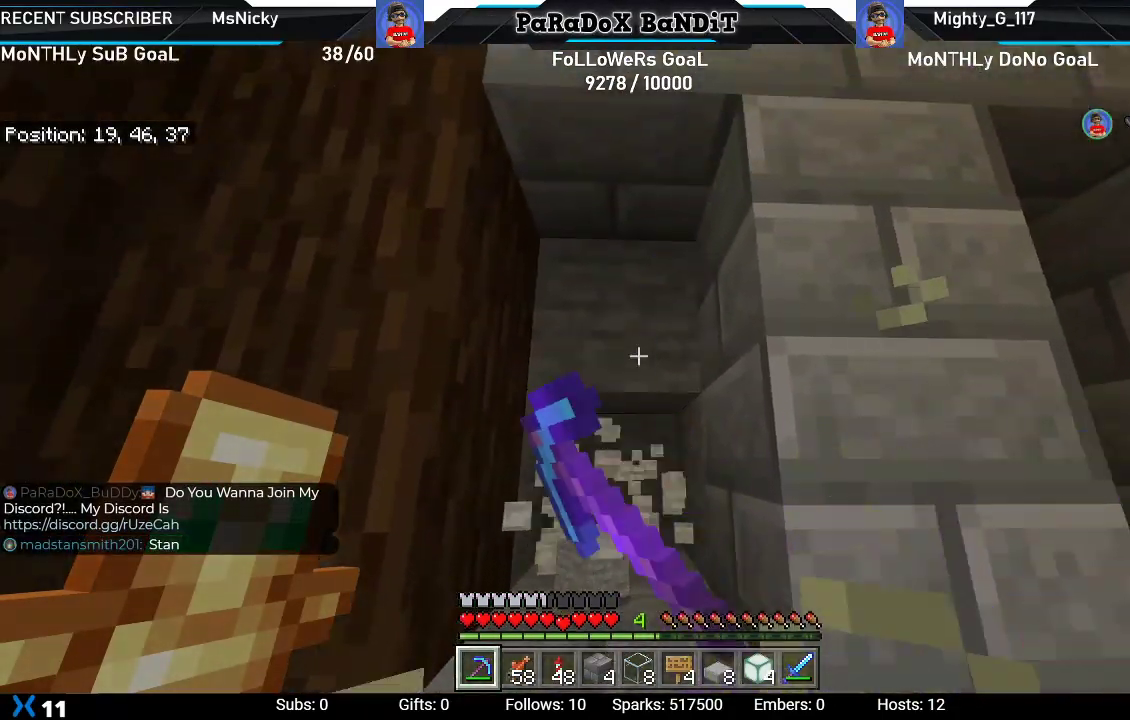
{"buttons": ["R2"], "left_stick": "center", "right_stick": "center", "events": [[17, "R2", "up"], [83, "right_stick", "up"], [117, "left_stick", "up"], [183, "right_stick", "center"], [283, "left_stick", "center"], [300, "right_stick", "down"], [467, "R2", "down"], [467, "right_stick", "center"]]}
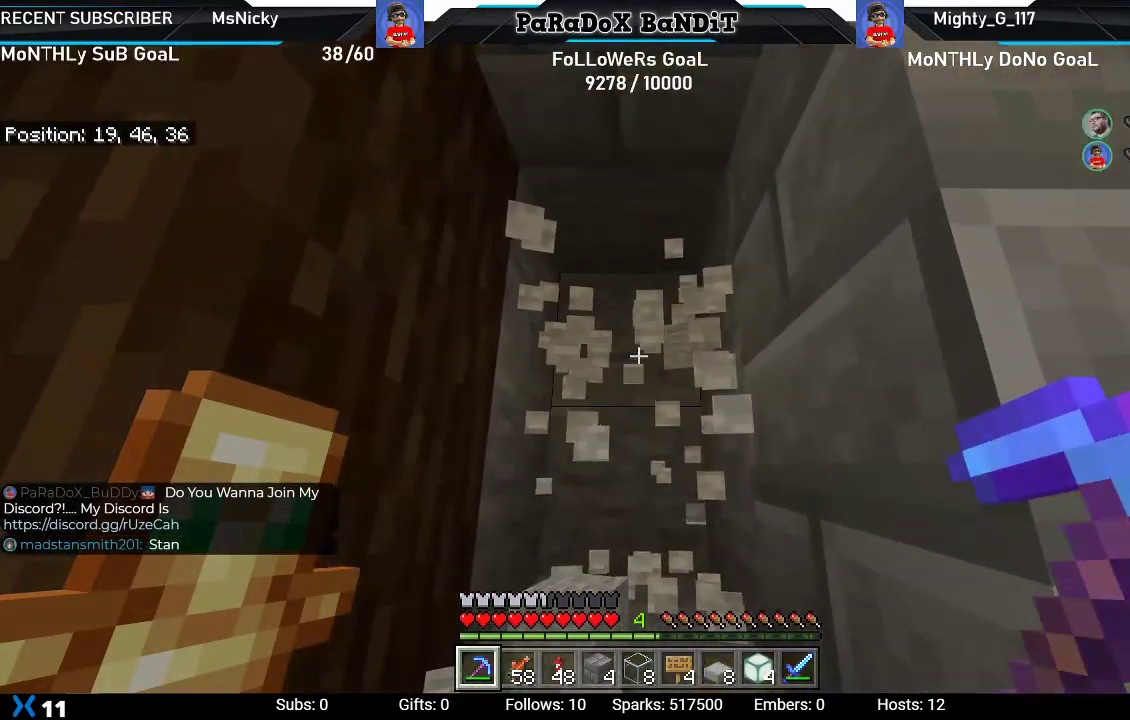
{"buttons": ["R2"], "left_stick": "center", "right_stick": "center", "events": [[67, "right_stick", "up"], [167, "R2", "up"], [283, "right_stick", "center"], [417, "R2", "down"]]}
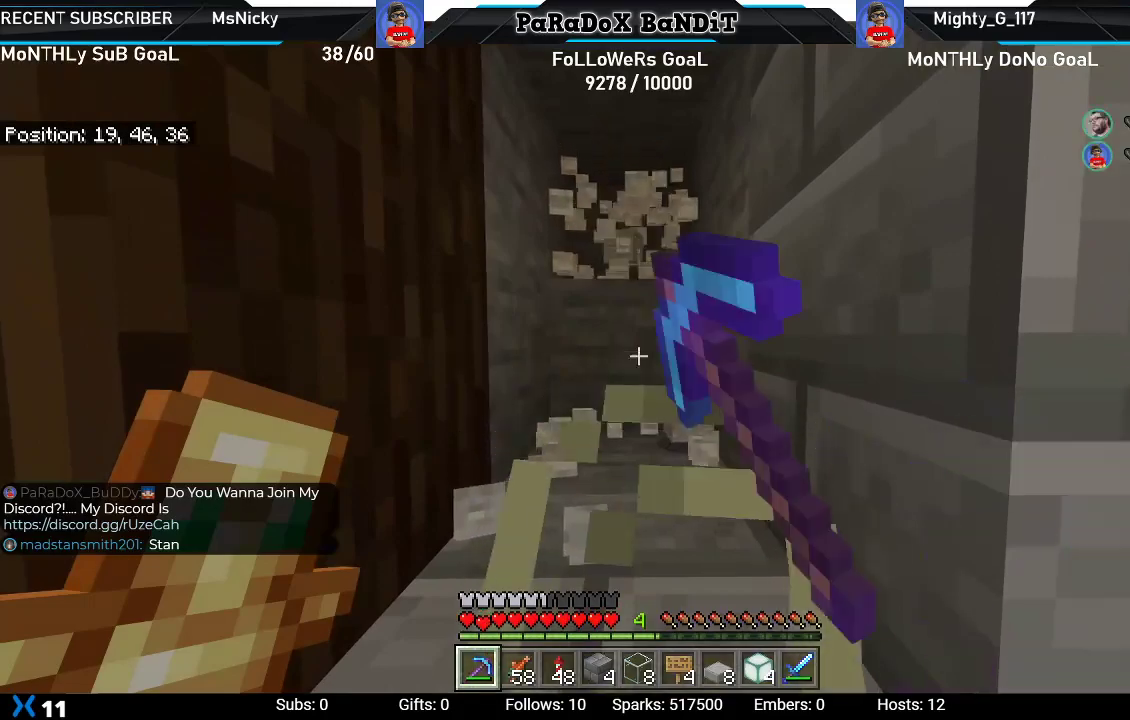
{"buttons": [], "left_stick": "up-right", "right_stick": "center", "events": [[67, "R2", "up"], [83, "left_stick", "down-right"], [450, "left_stick", "up-right"]]}
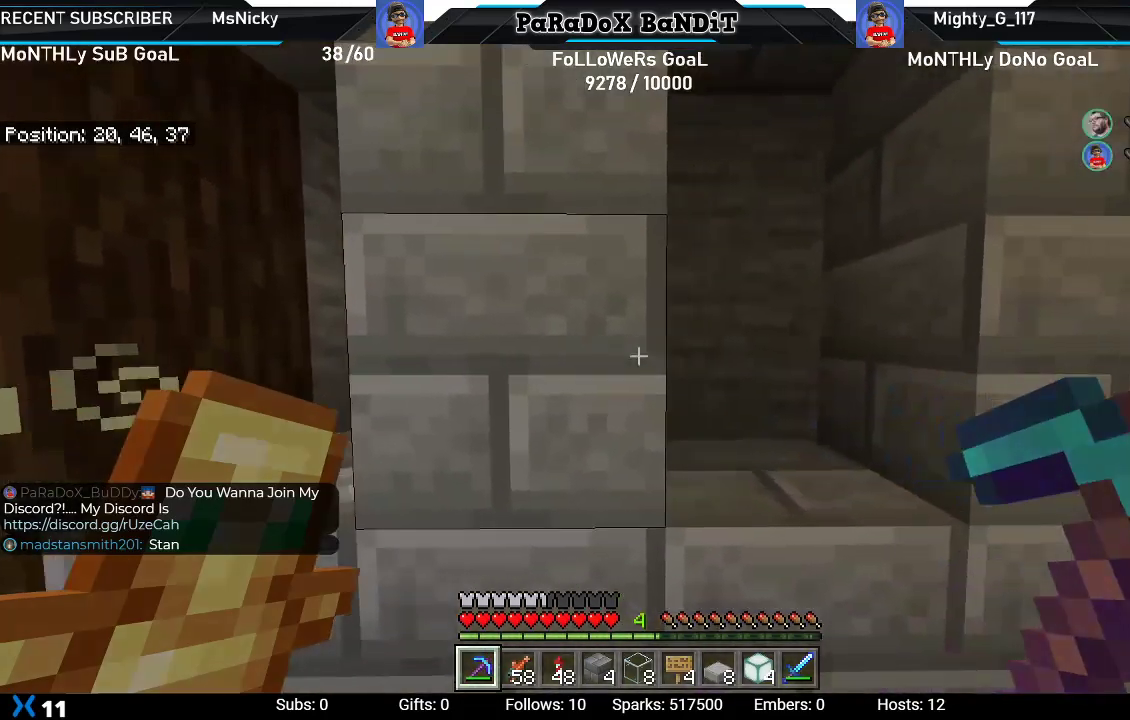
{"buttons": [], "left_stick": "center", "right_stick": "center", "events": [[183, "left_stick", "center"], [317, "left_stick", "up-left"], [450, "left_stick", "center"]]}
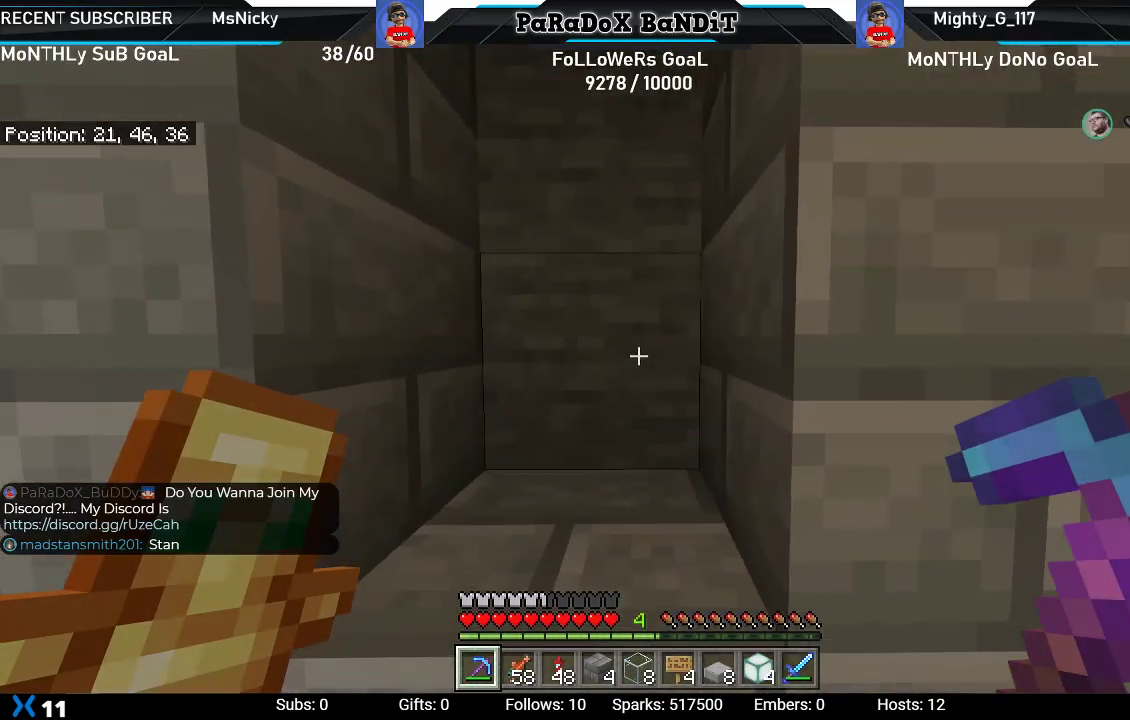
{"buttons": [], "left_stick": "center", "right_stick": "center", "events": [[300, "R2", "down"], [483, "R2", "up"]]}
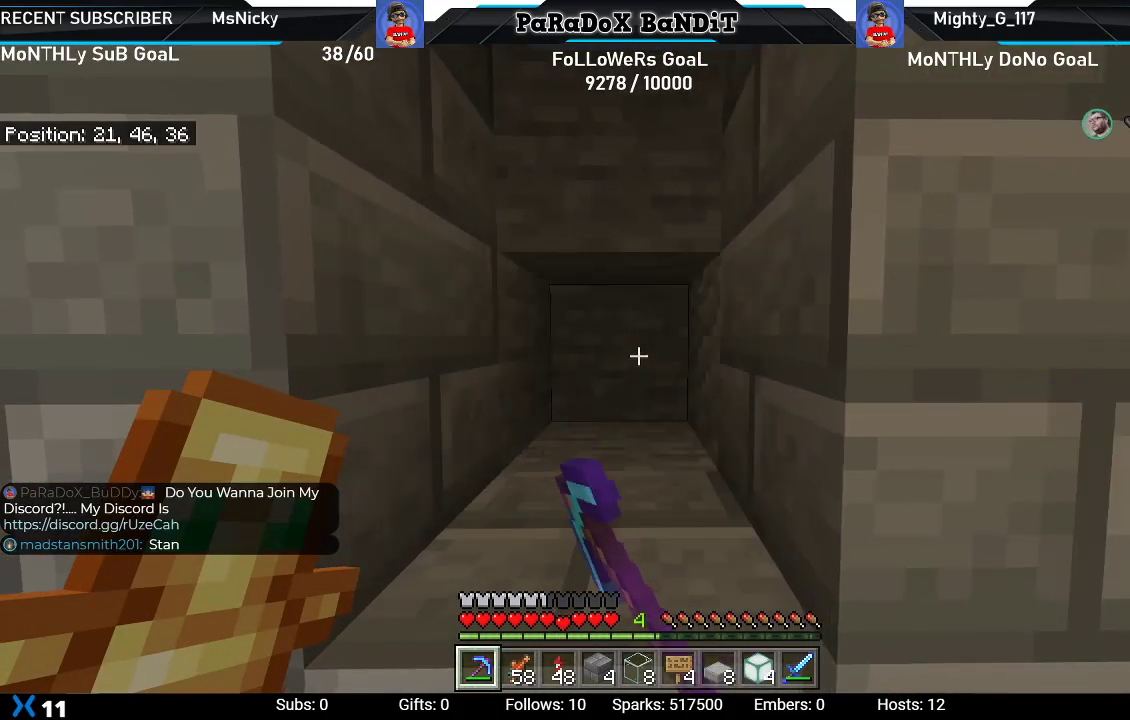
{"buttons": [], "left_stick": "center", "right_stick": "center", "events": [[100, "right_stick", "down"], [250, "right_stick", "center"]]}
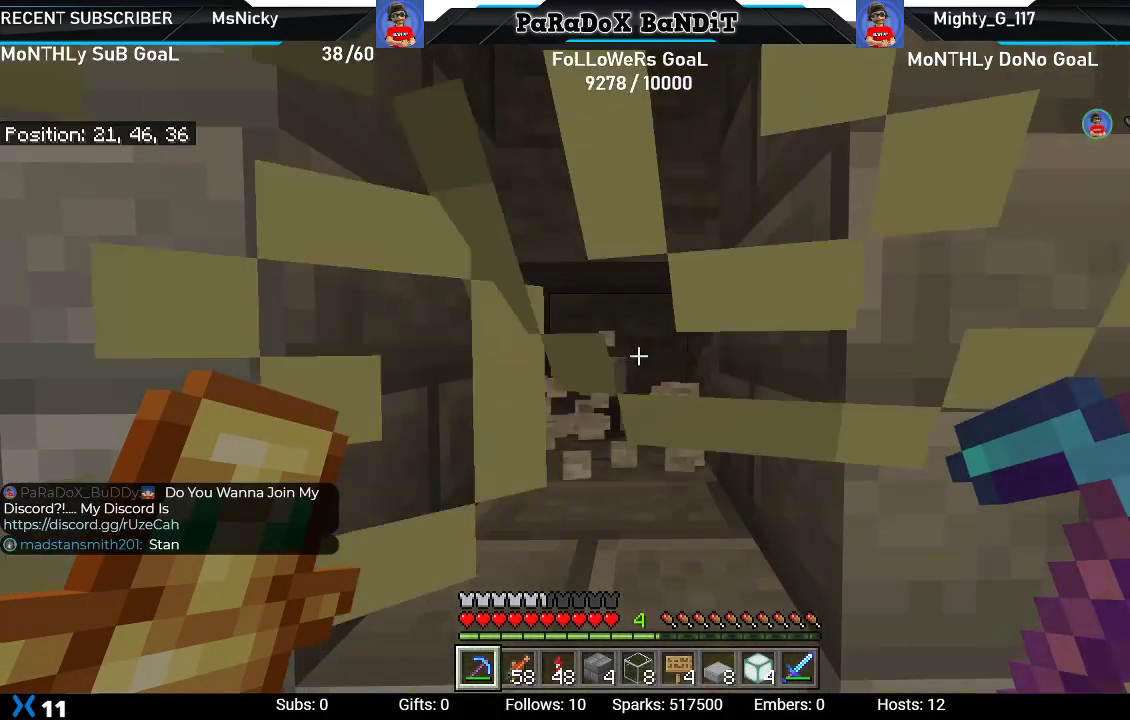
{"buttons": [], "left_stick": "center", "right_stick": "center", "events": []}